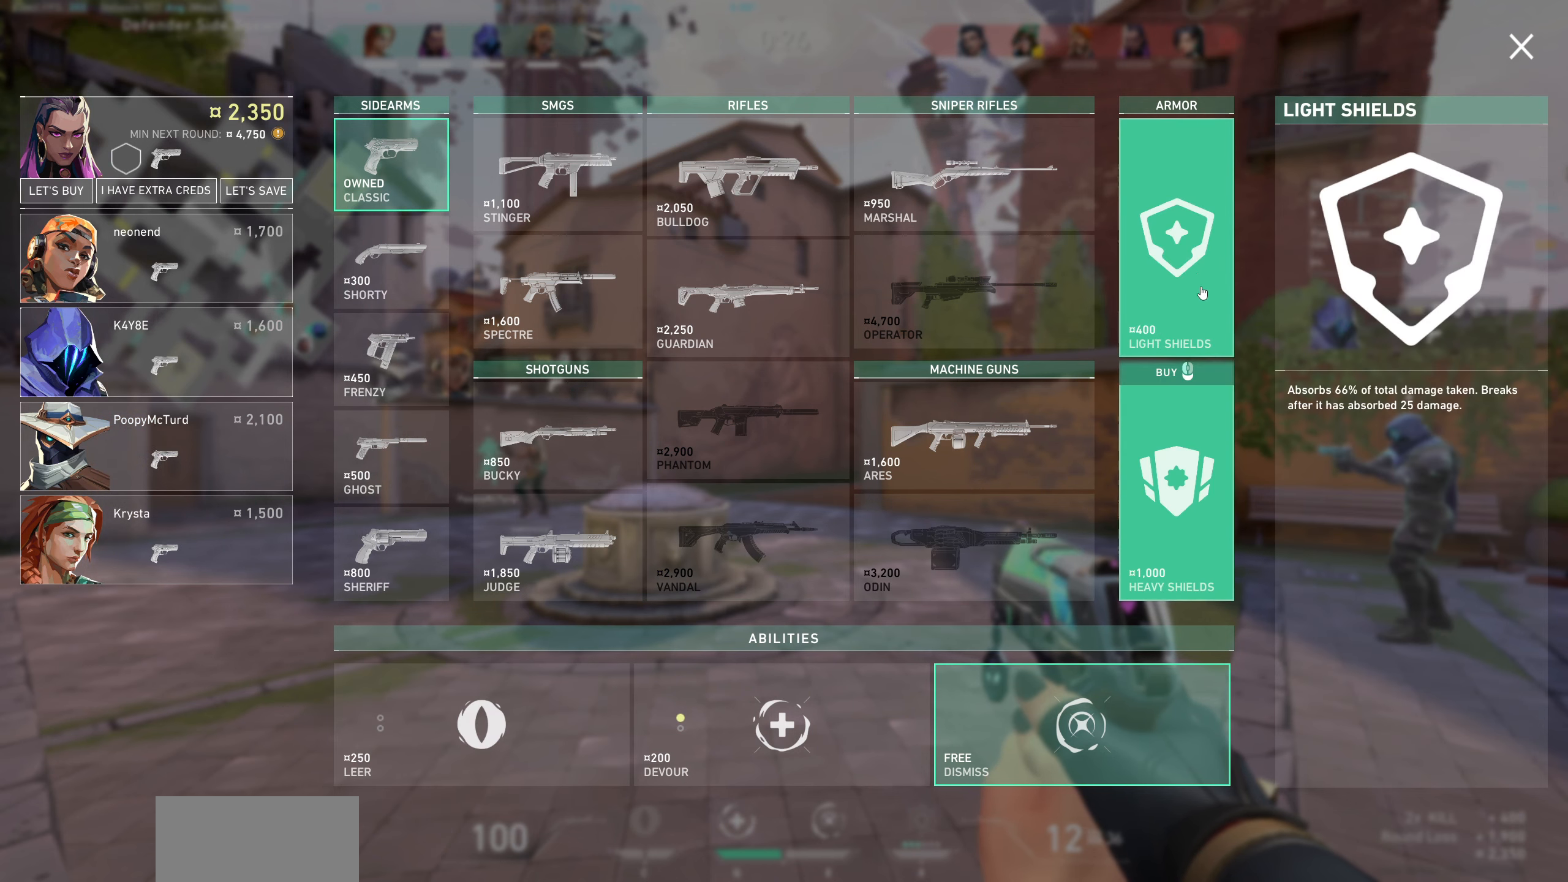
Gameplay with keyboard and mouse; each line is a JSON object with the keys and mouse buttons held at the frame after it. "events" lists presses ("down") and releases ("up") of "a", "ctrl", "d", "e", "q", "s", "shift", "space", "w", "mouse_left", "mouse_wheel", "mouse_right", "mouse_mb4" and "mouse_mb5" between this image and that frame as [ms after this image, input, new state], when the widget could be followed in between. "mouse_left", "mouse_wheel", "mouse_right", "mouse_mb4", "mouse_mb5" = the "left", "wheel", "right", "mb4", "mb5" buttons of the "mouse" list. No other keys are recorded. "wheel" means that the mouse wheel is clicked or scrolled. Not read: mouse_move.
{"keys": [], "mouse": [], "events": [[150, "mouse_left", "down"], [233, "mouse_left", "up"]]}
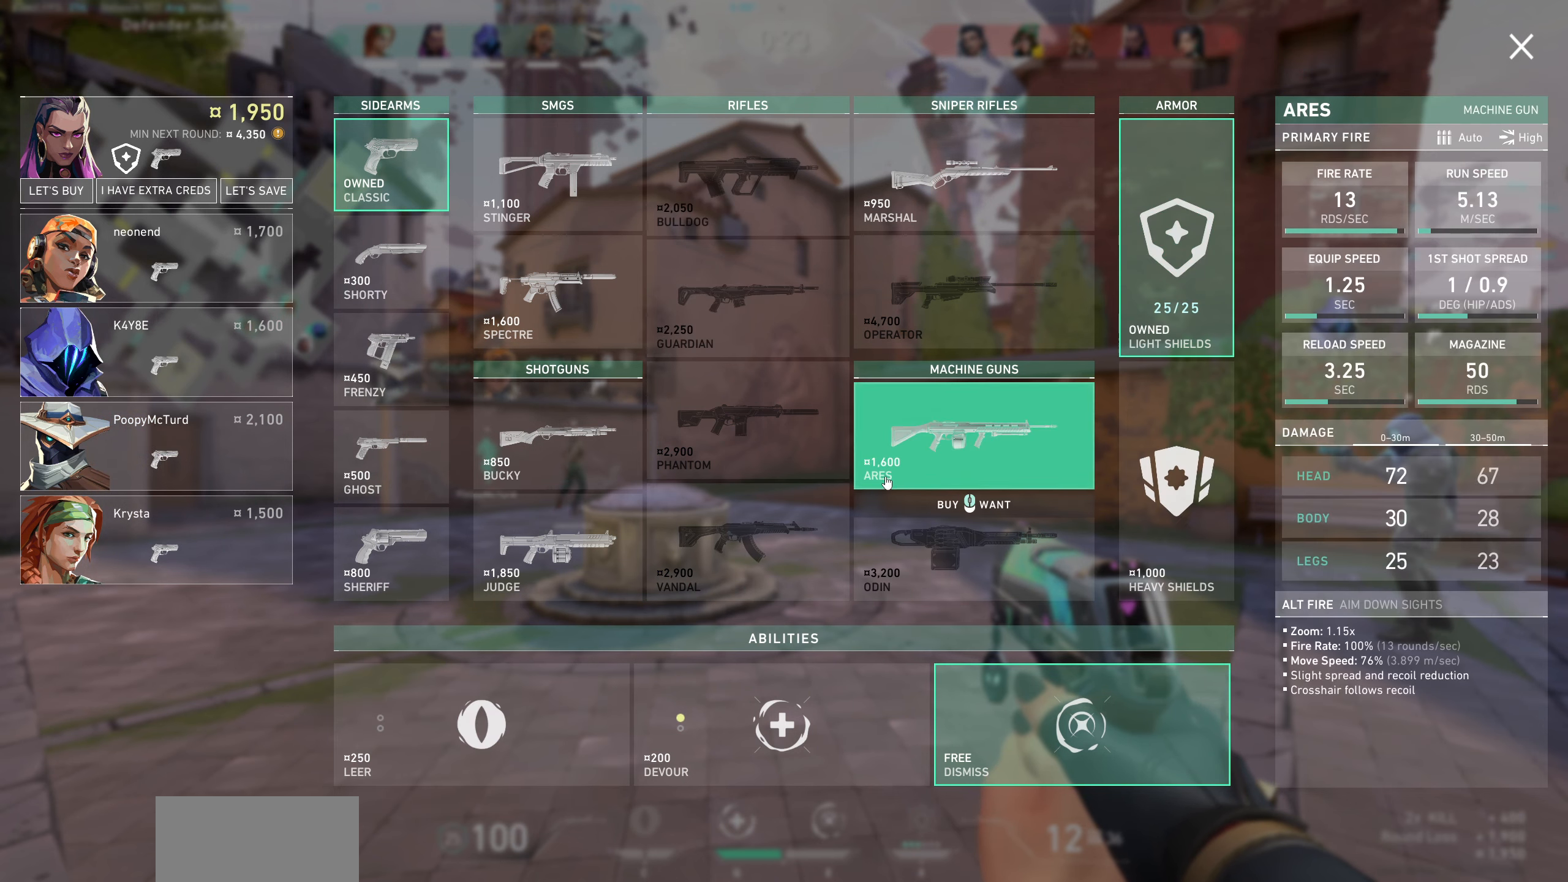
{"keys": [], "mouse": [], "events": []}
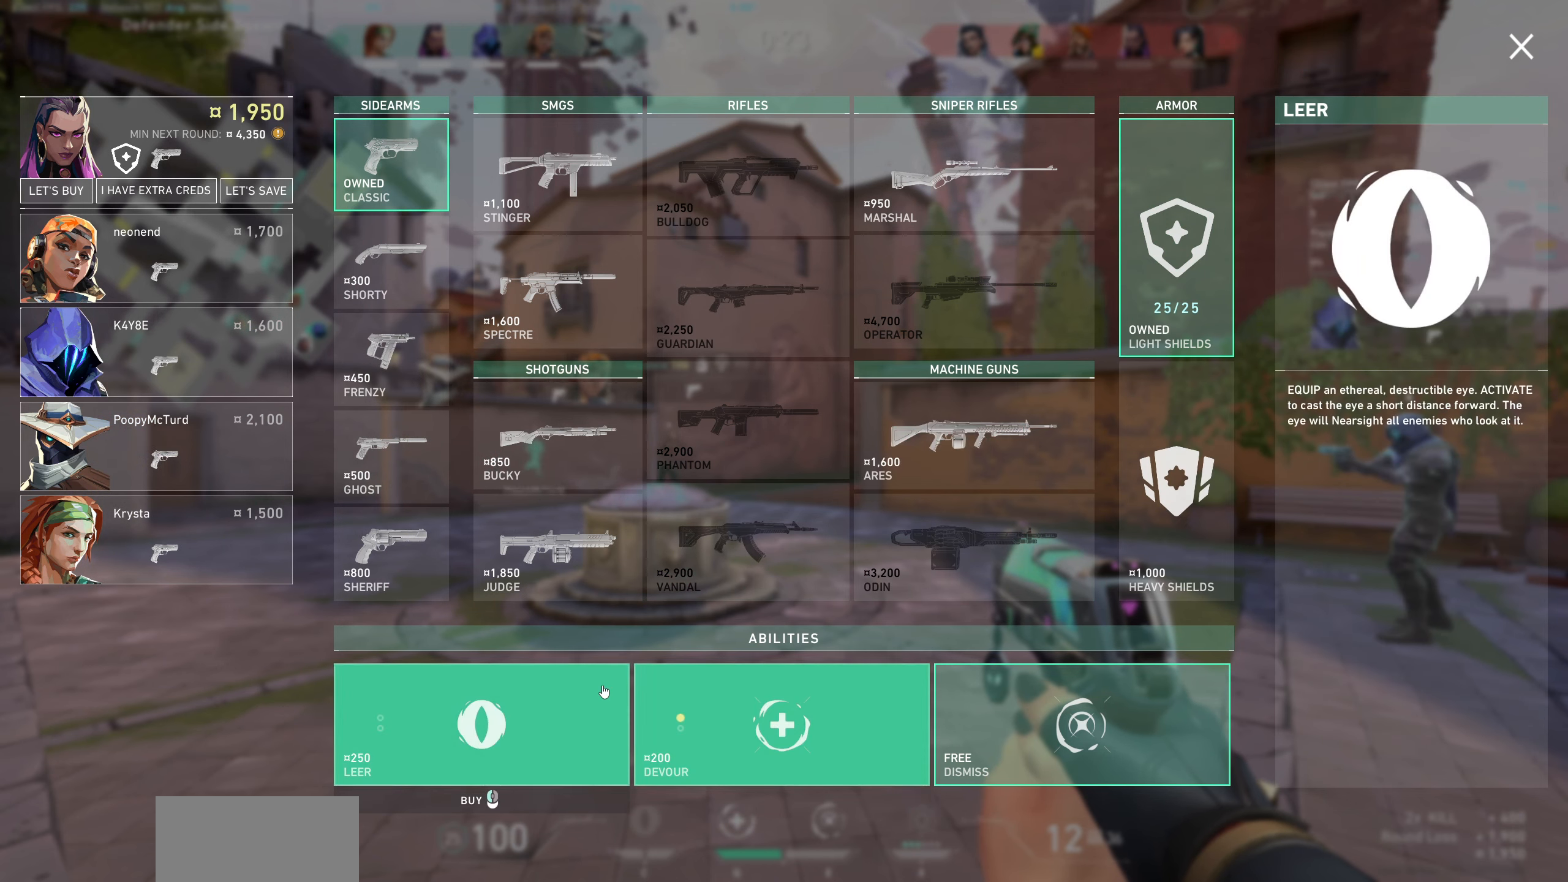
{"keys": [], "mouse": [], "events": []}
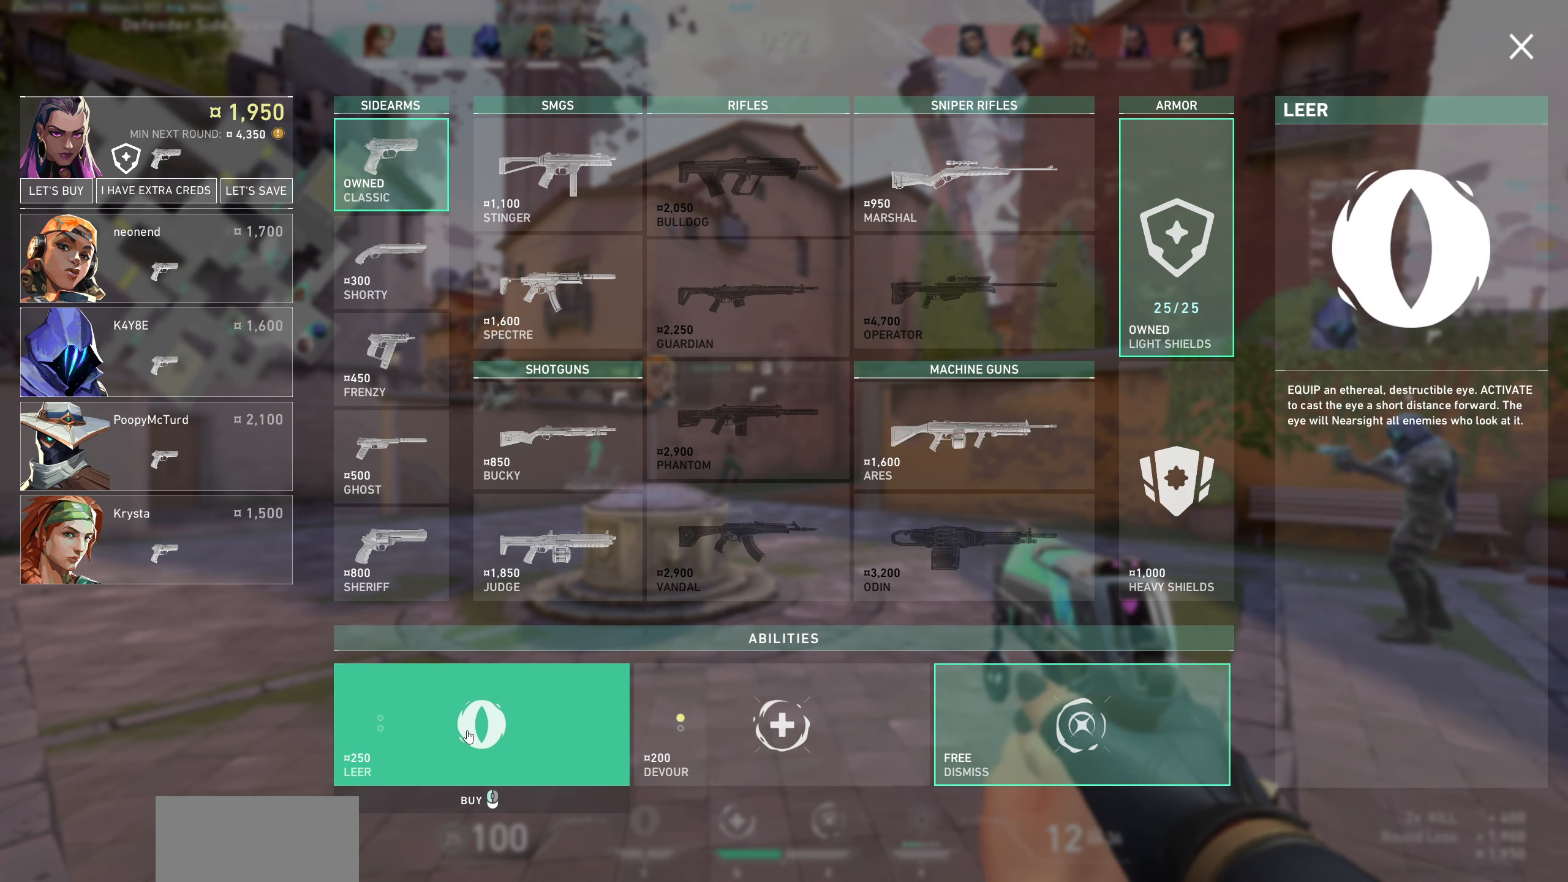
{"keys": [], "mouse": [], "events": [[17, "mouse_left", "down"], [133, "mouse_left", "up"]]}